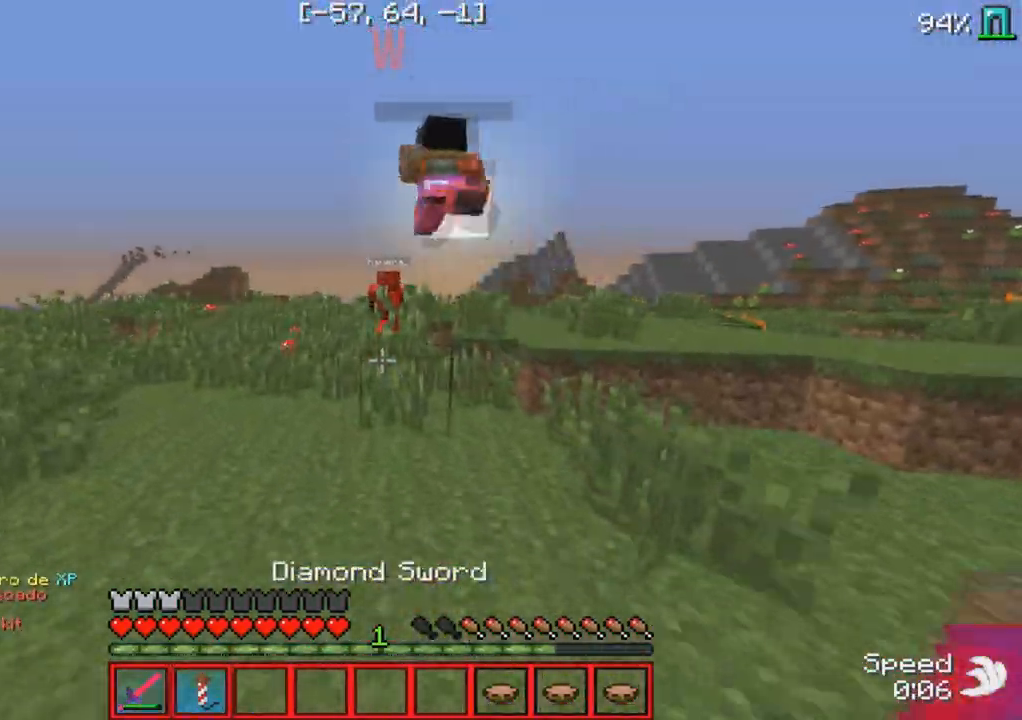
Gameplay with keyboard; each line is a JSON object with the keys held at the frame after it. "events" lists presses ("down") and releases ("up") of "a", "d", "s" and "w" between this image and that frame as [ms after this image, input, new state], when the widget could be followed in between. No other keys are recorded. Mouse input is not recorded.
{"keys": ["w"], "events": []}
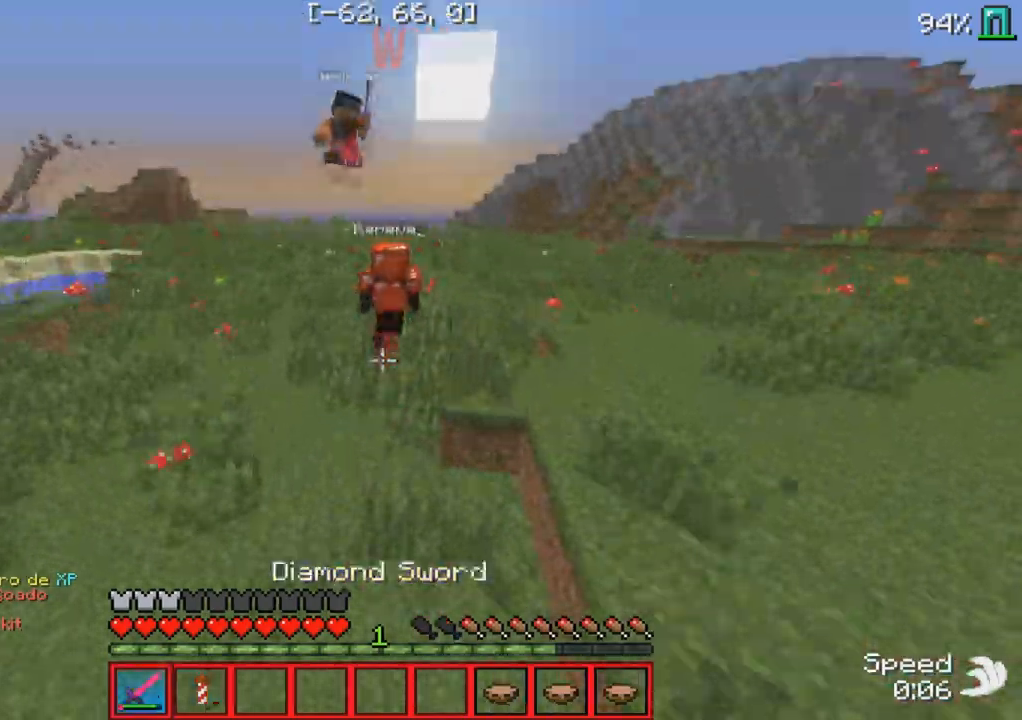
{"keys": ["w"], "events": [[33, "w", "up"], [150, "w", "down"]]}
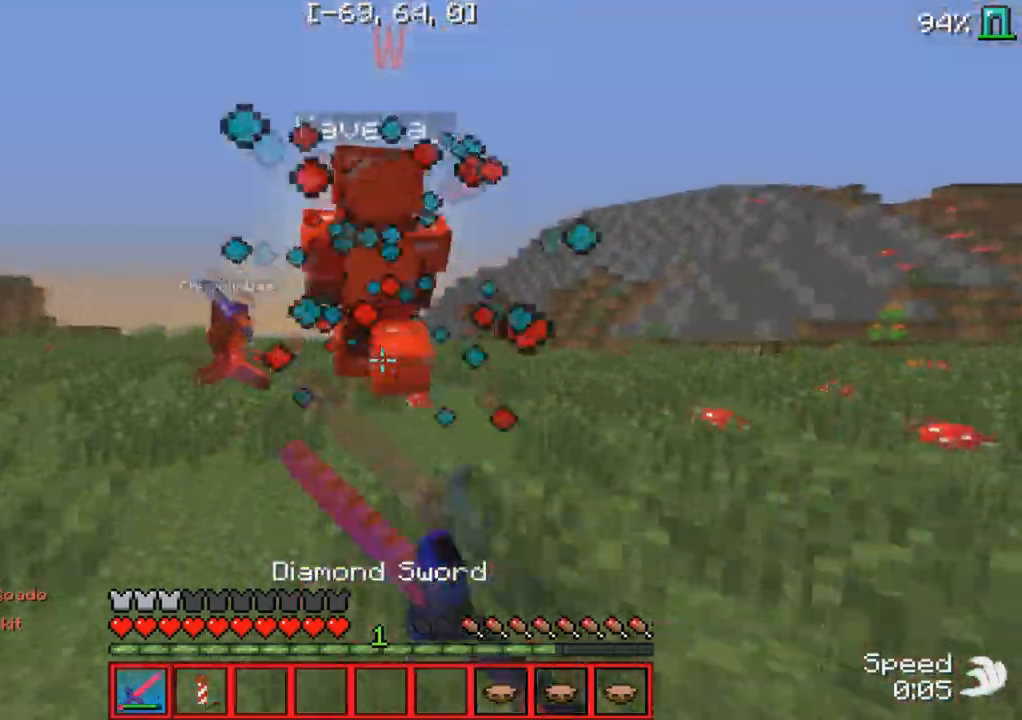
{"keys": ["w"], "events": []}
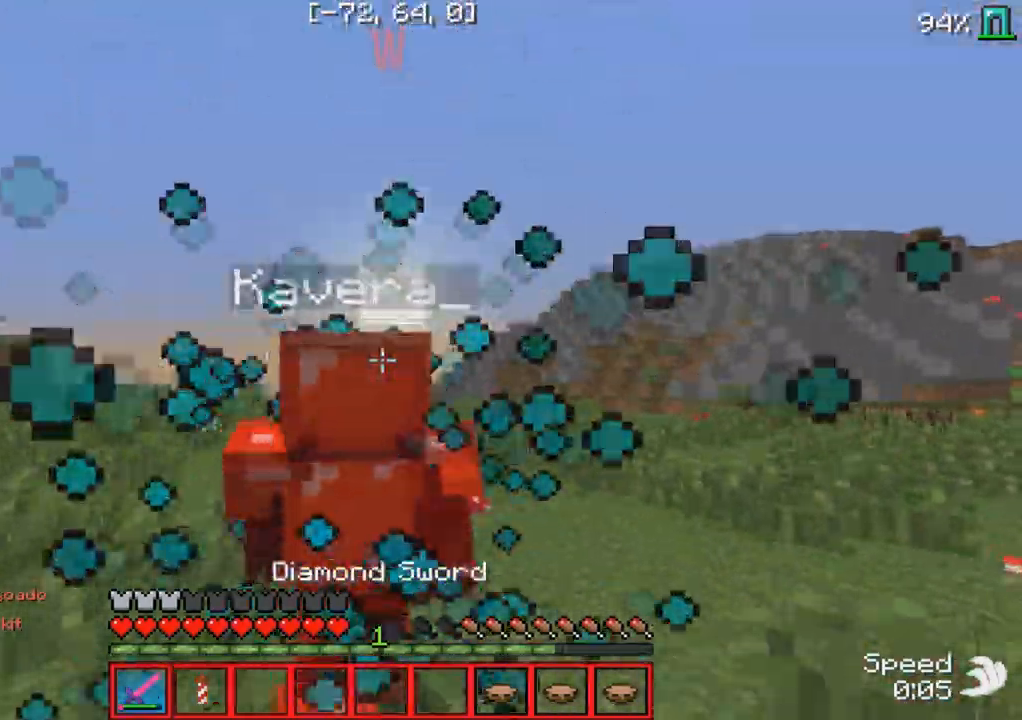
{"keys": ["w"], "events": [[167, "d", "down"], [367, "d", "up"]]}
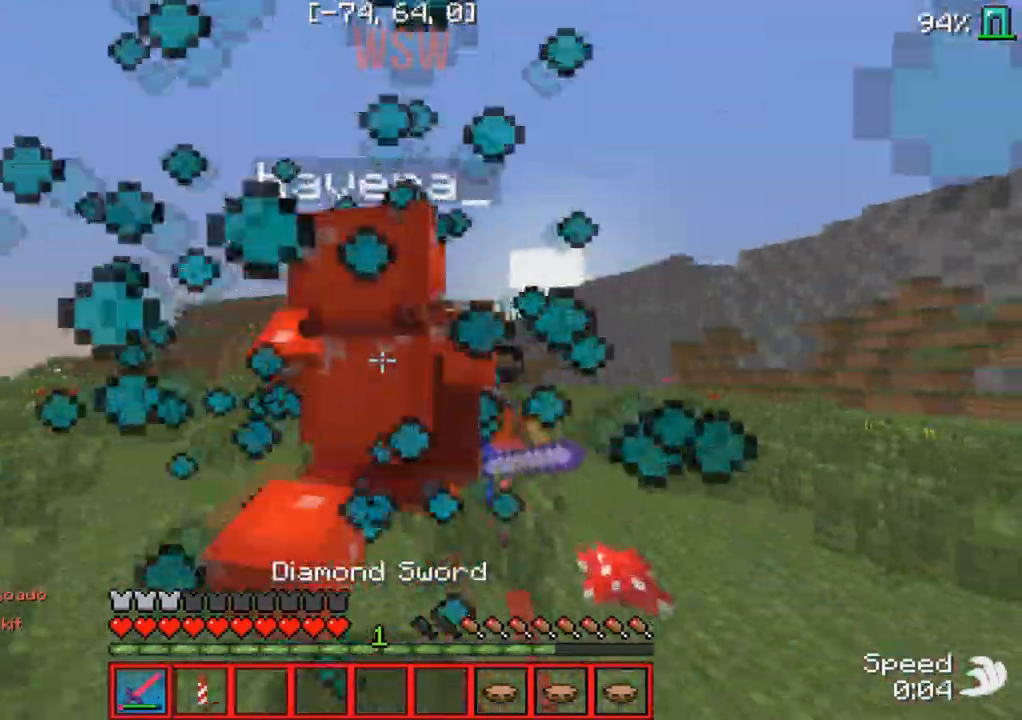
{"keys": ["w"], "events": [[150, "a", "down"], [267, "a", "up"]]}
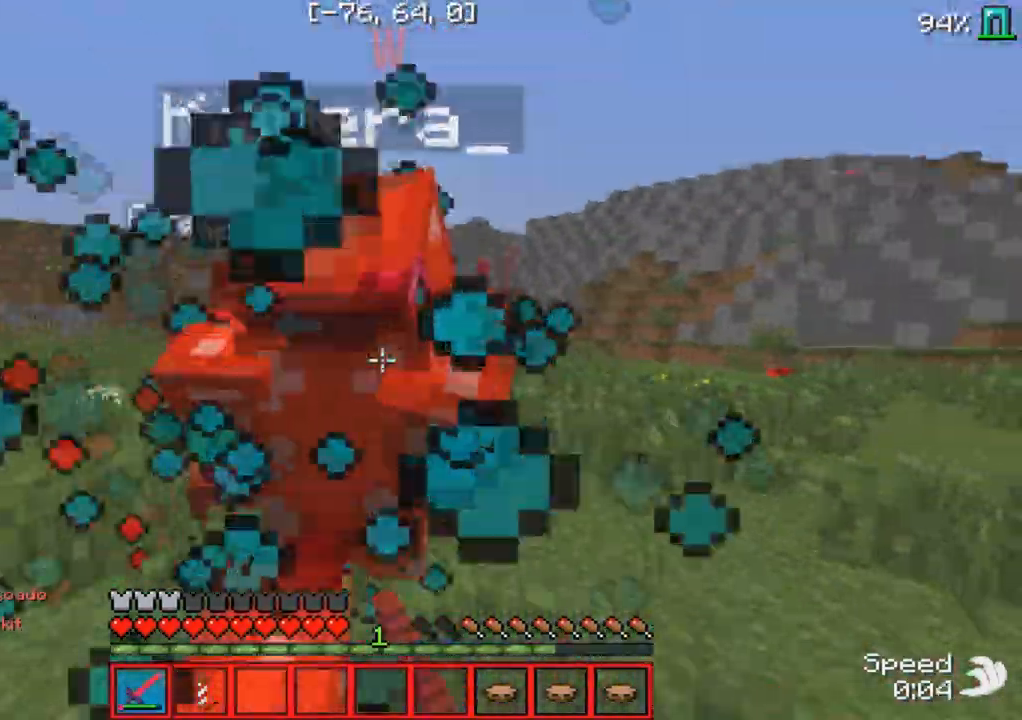
{"keys": [], "events": [[300, "w", "up"], [350, "d", "down"], [500, "d", "up"]]}
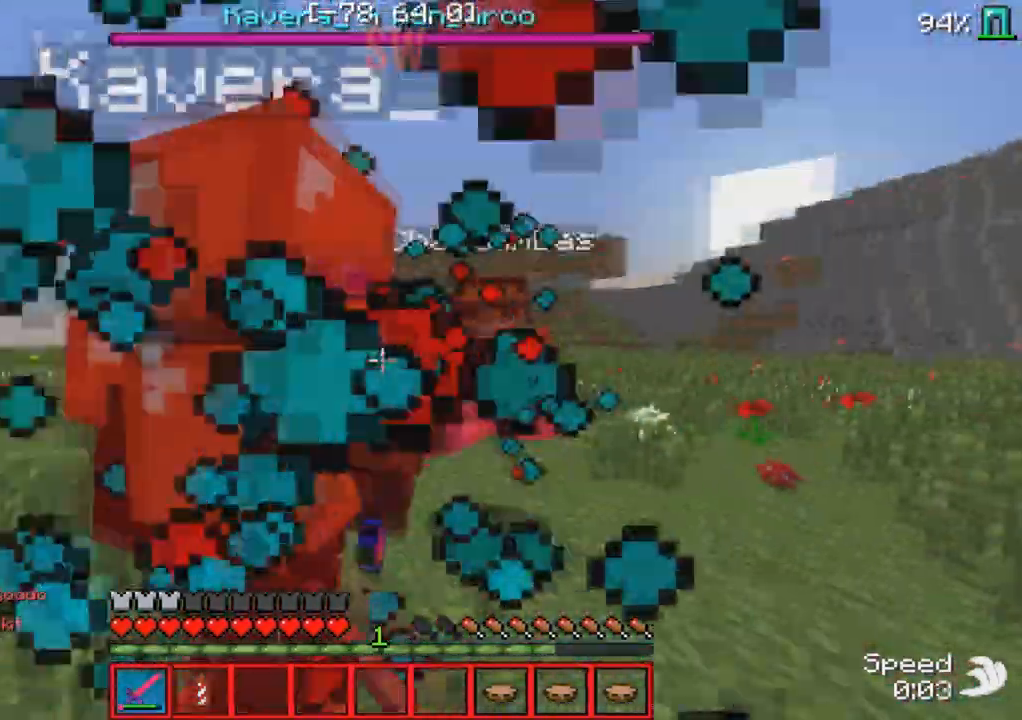
{"keys": ["w"], "events": [[167, "w", "down"]]}
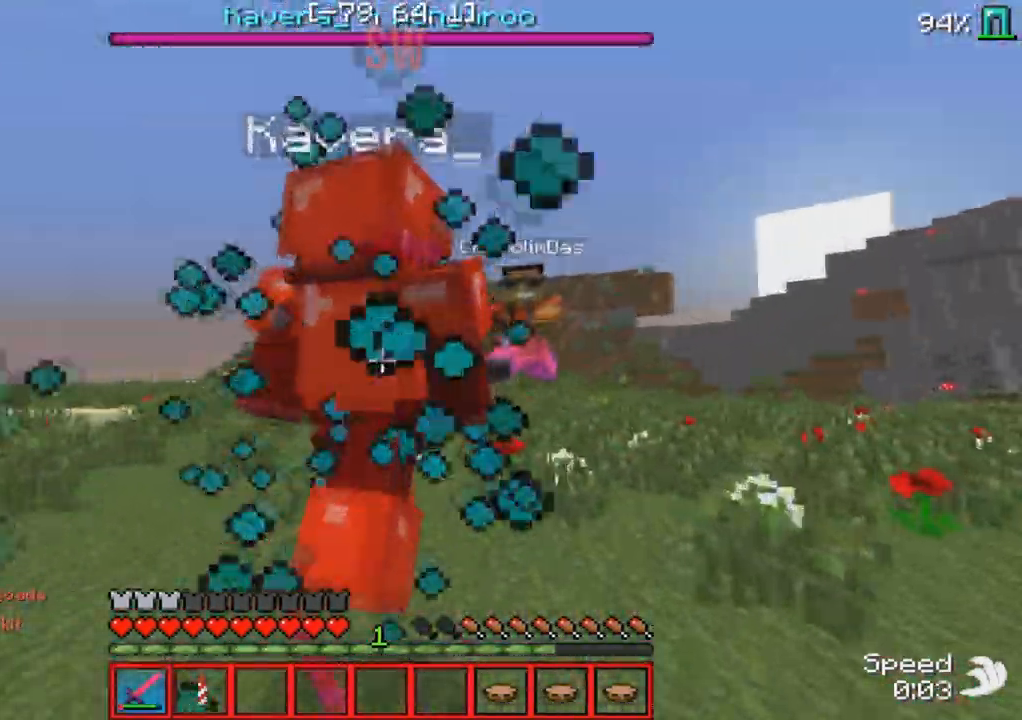
{"keys": ["w"], "events": []}
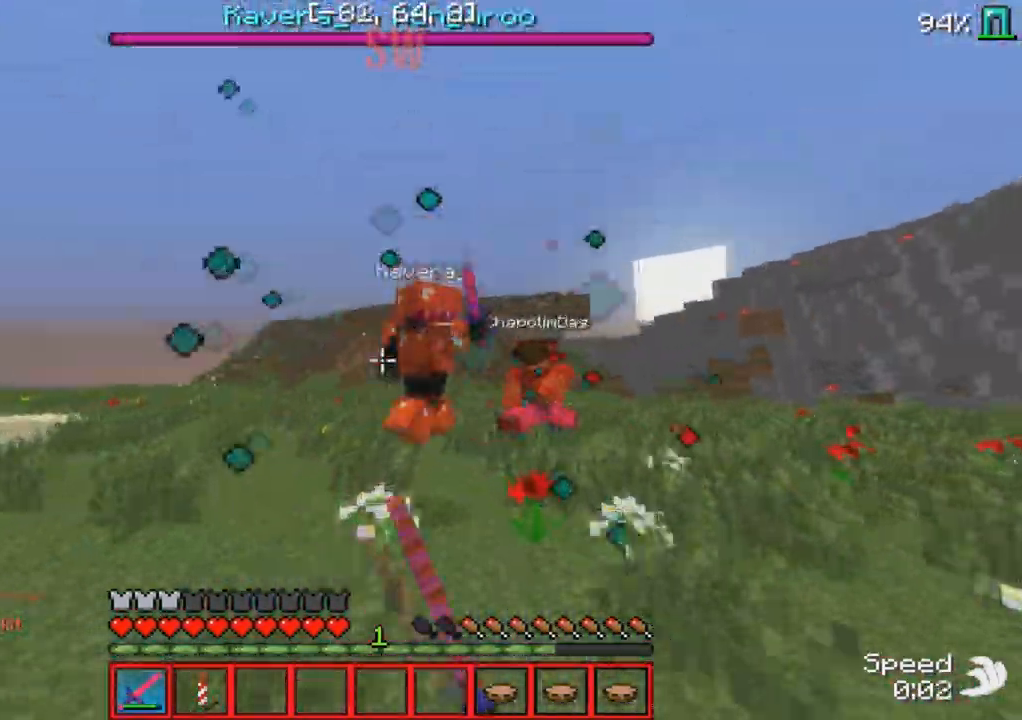
{"keys": ["w"], "events": []}
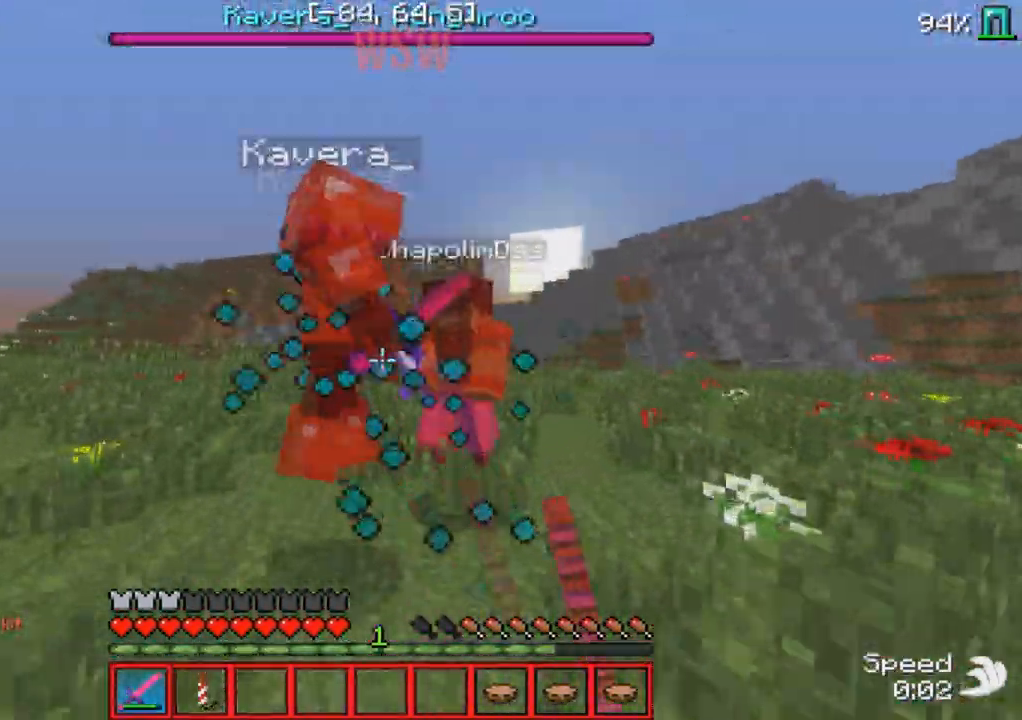
{"keys": ["a"], "events": [[50, "a", "down"], [200, "w", "up"]]}
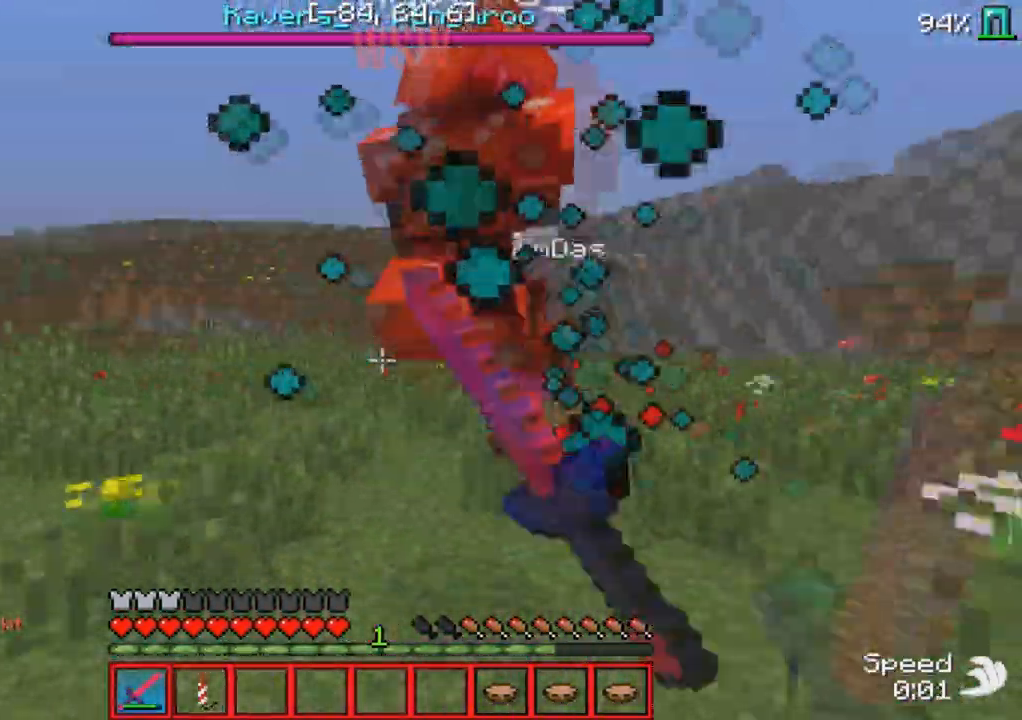
{"keys": ["w"], "events": [[50, "w", "down"], [250, "a", "up"]]}
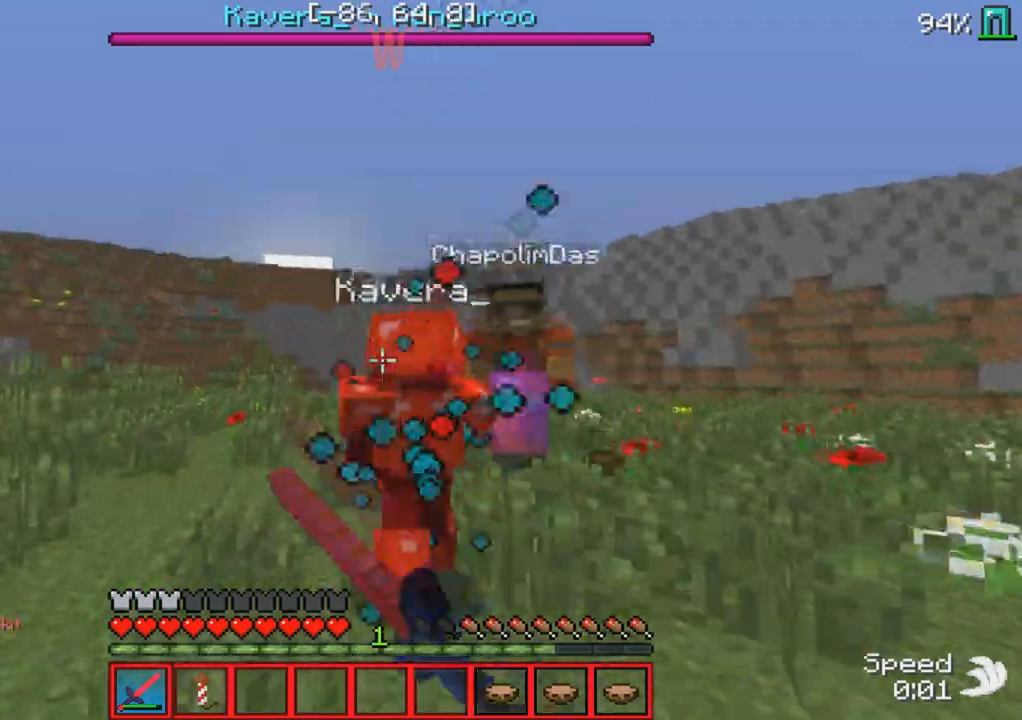
{"keys": ["a", "w"], "events": [[417, "a", "down"]]}
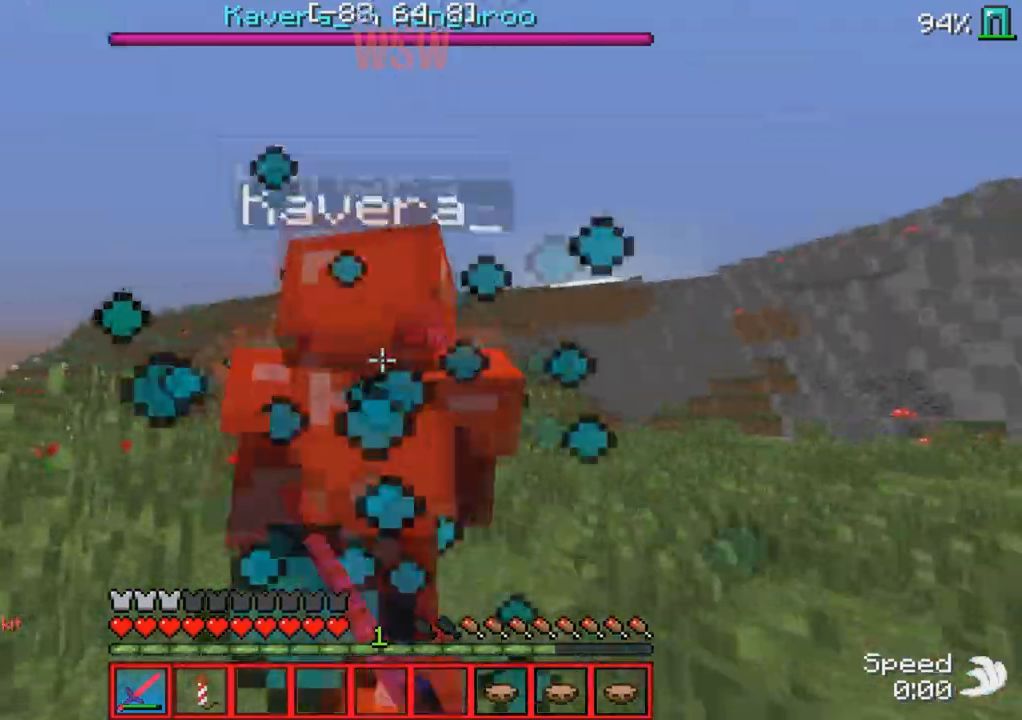
{"keys": ["w"], "events": [[50, "a", "up"]]}
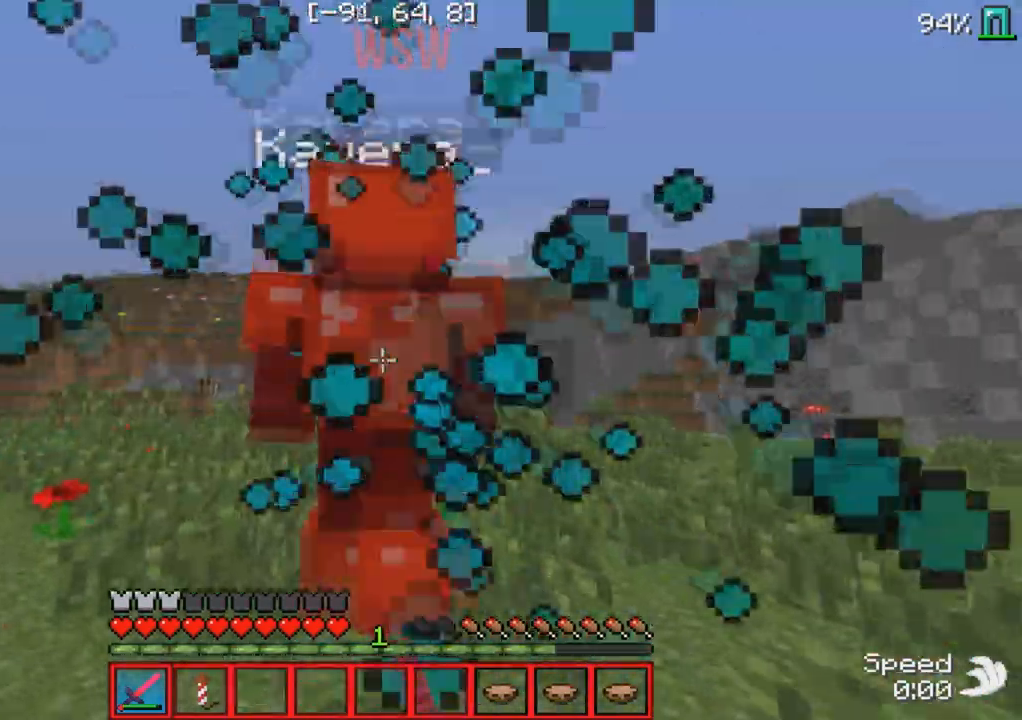
{"keys": ["w"], "events": []}
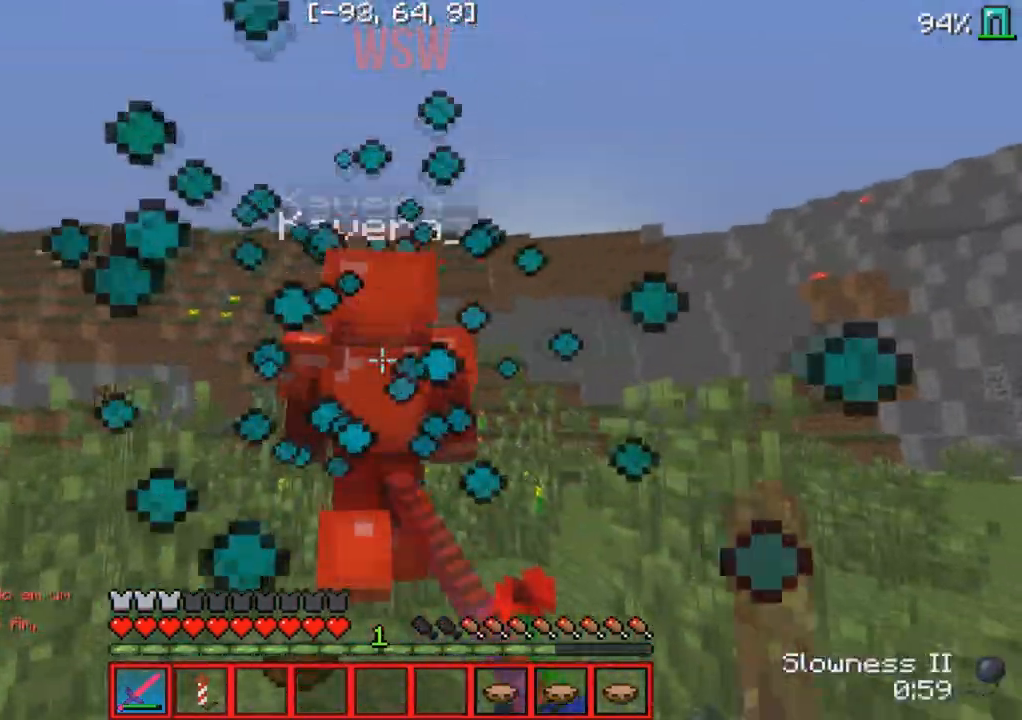
{"keys": ["w"], "events": []}
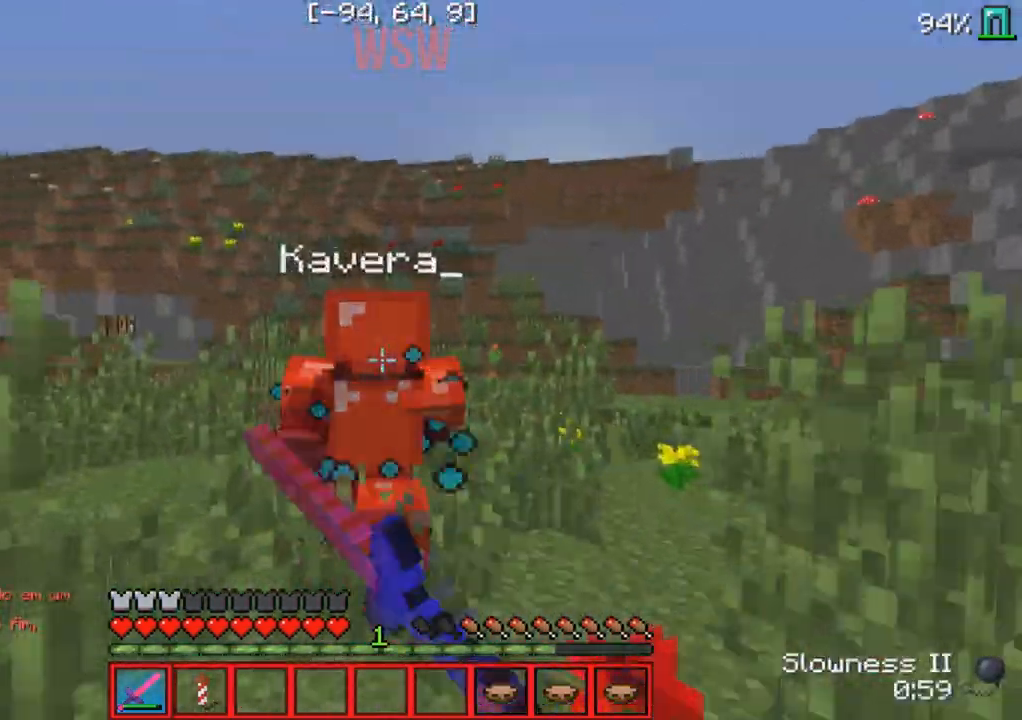
{"keys": ["w"], "events": []}
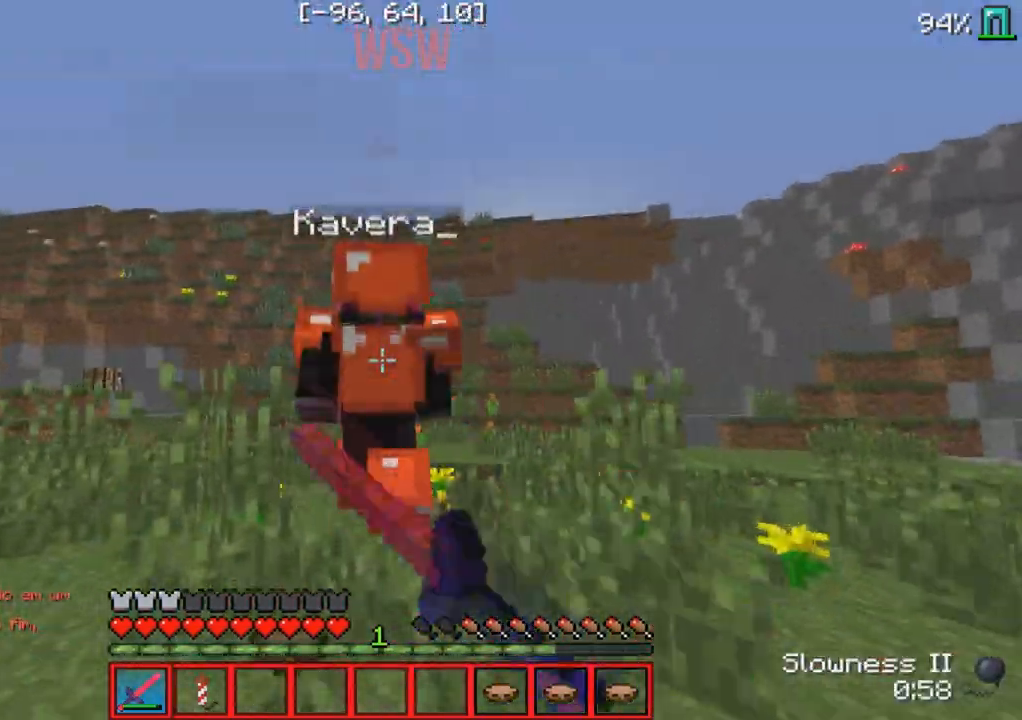
{"keys": ["w"], "events": []}
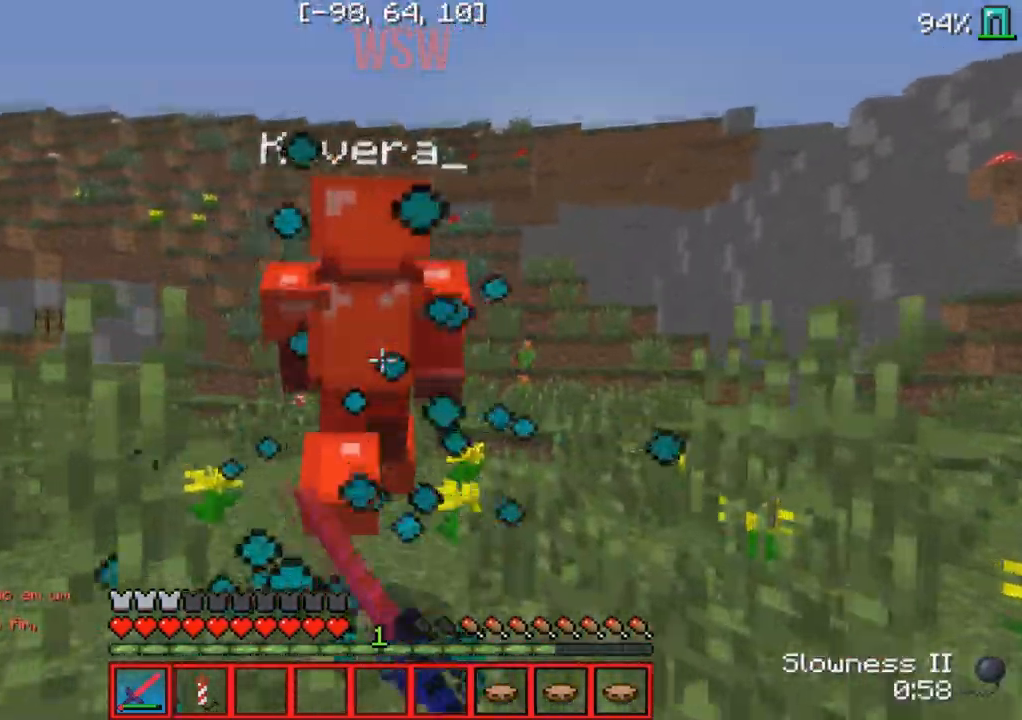
{"keys": ["w"], "events": []}
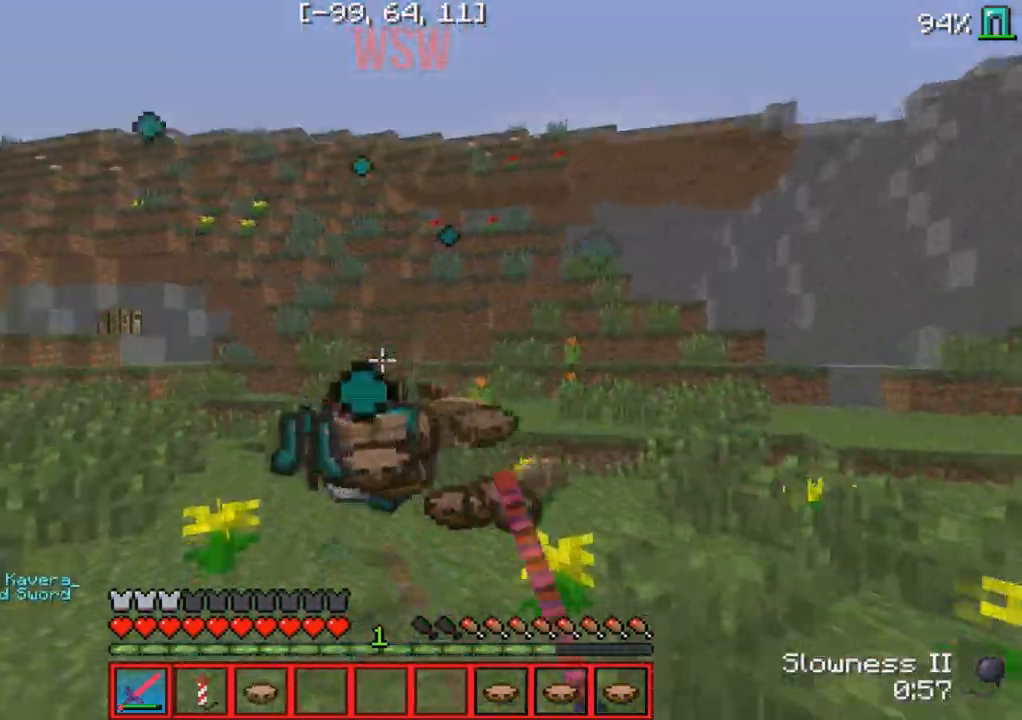
{"keys": ["a"], "events": [[283, "a", "down"], [433, "w", "up"]]}
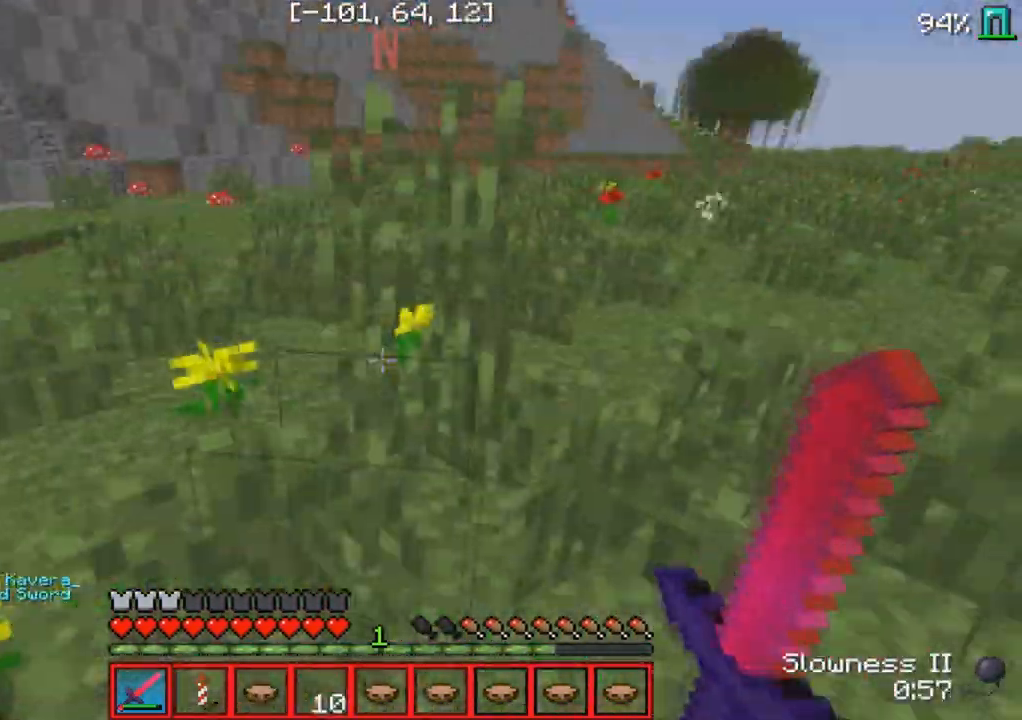
{"keys": ["s"], "events": [[17, "s", "down"], [383, "a", "up"]]}
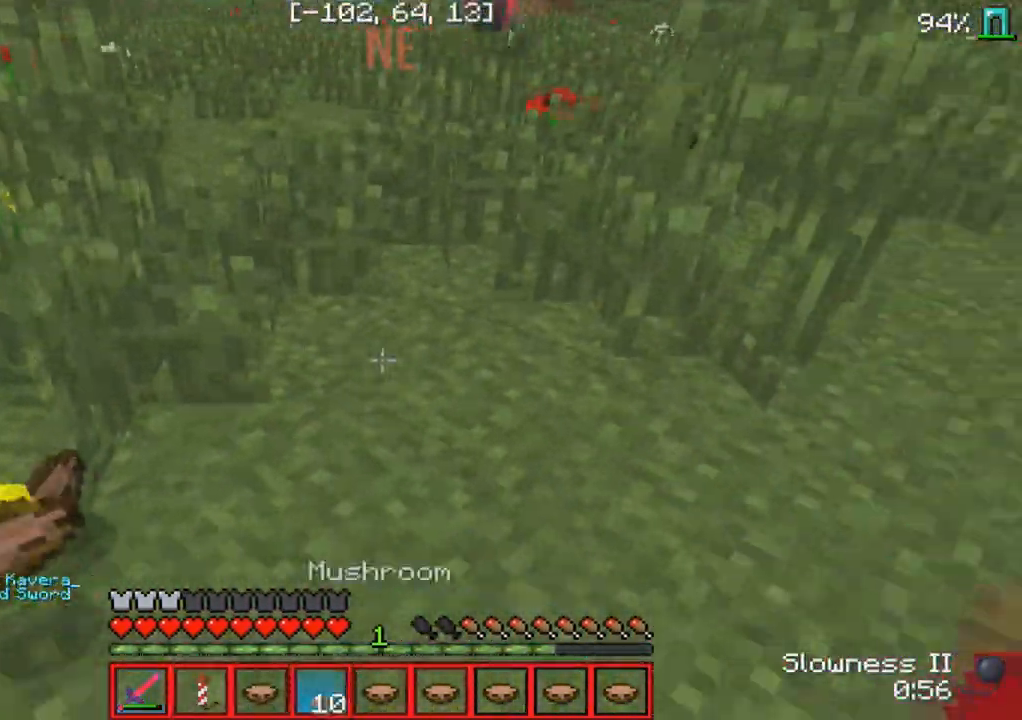
{"keys": ["a"], "events": [[50, "s", "up"], [483, "a", "down"]]}
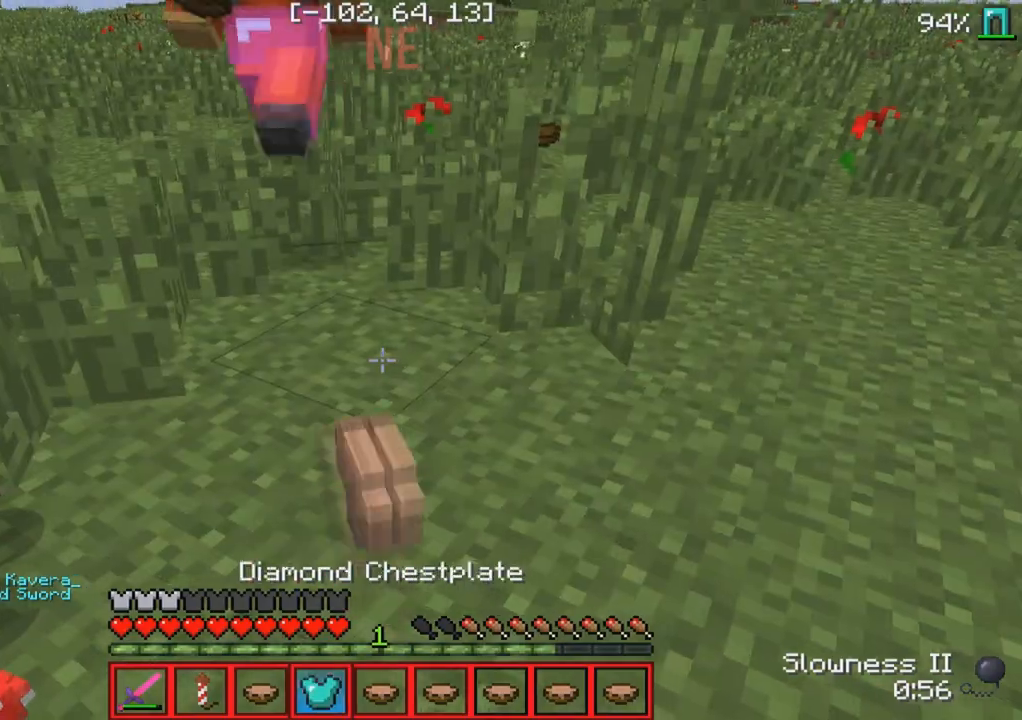
{"keys": [], "events": [[167, "a", "up"]]}
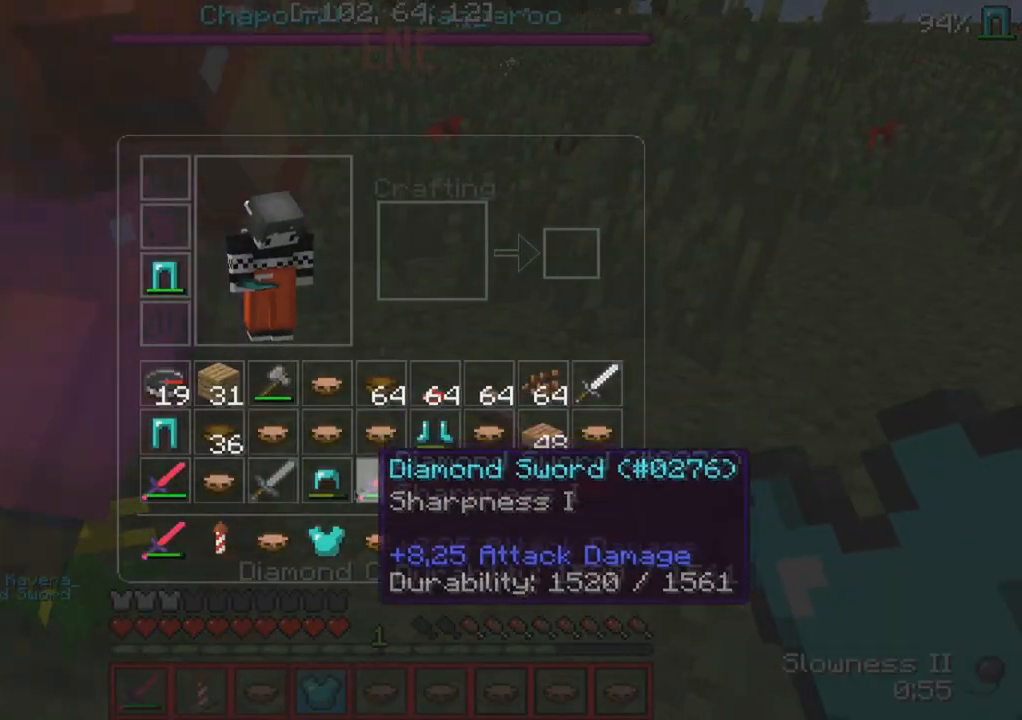
{"keys": [], "events": []}
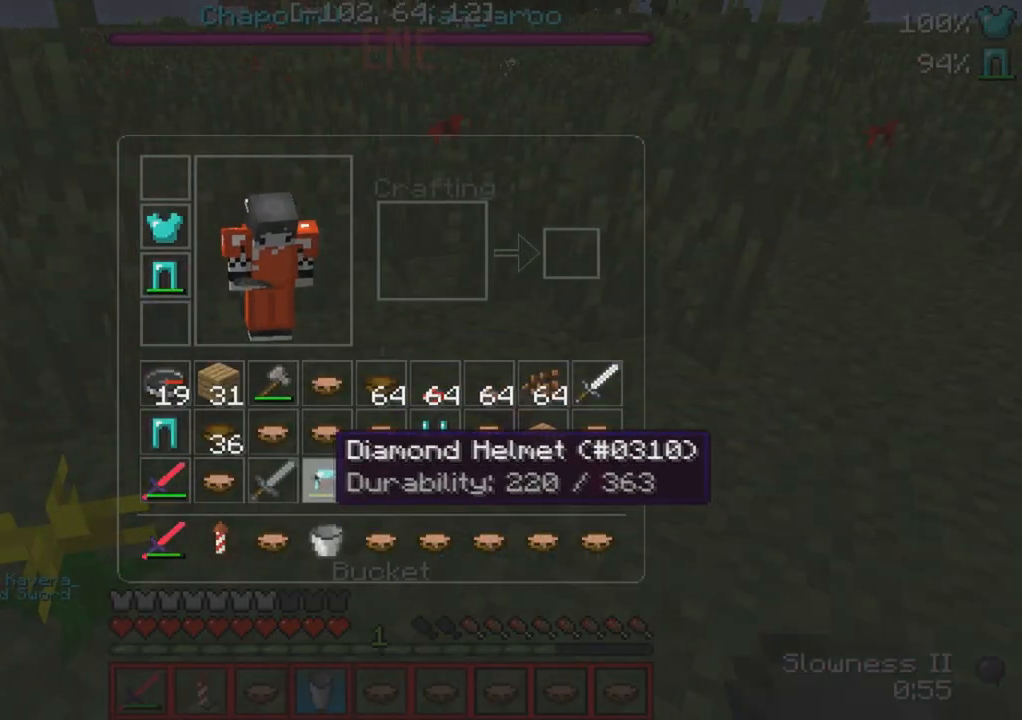
{"keys": [], "events": []}
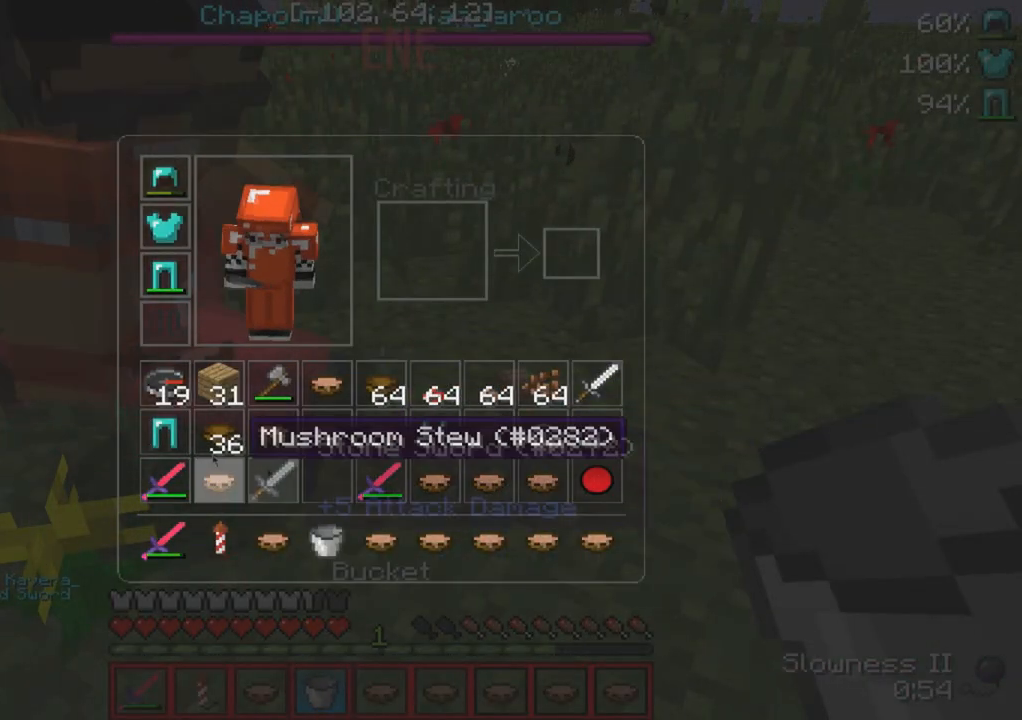
{"keys": [], "events": []}
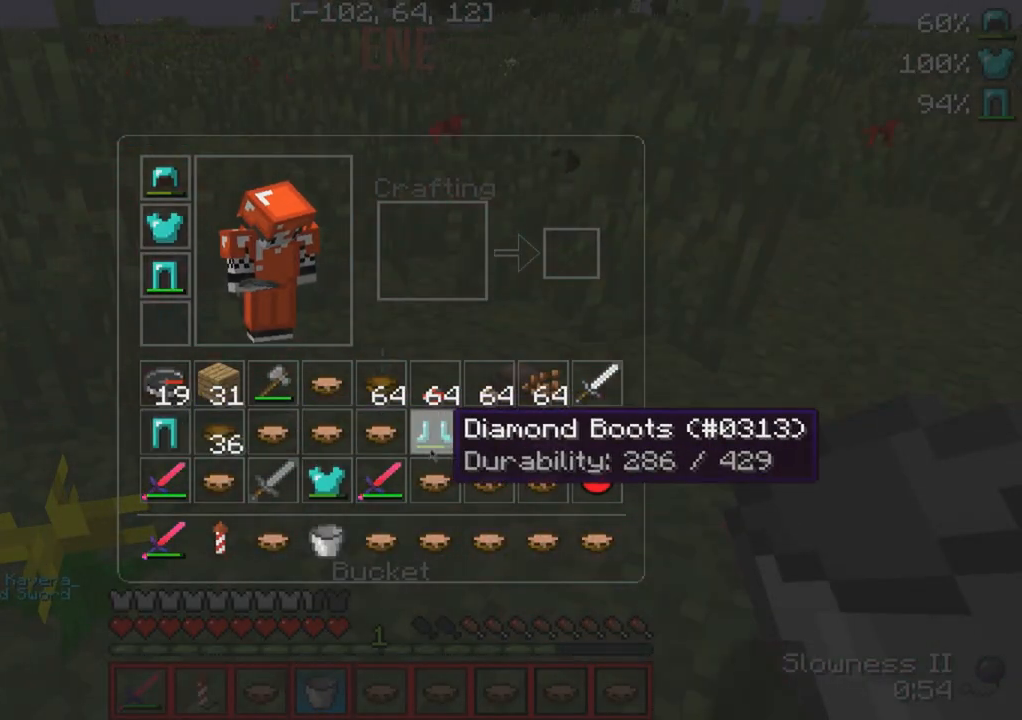
{"keys": [], "events": []}
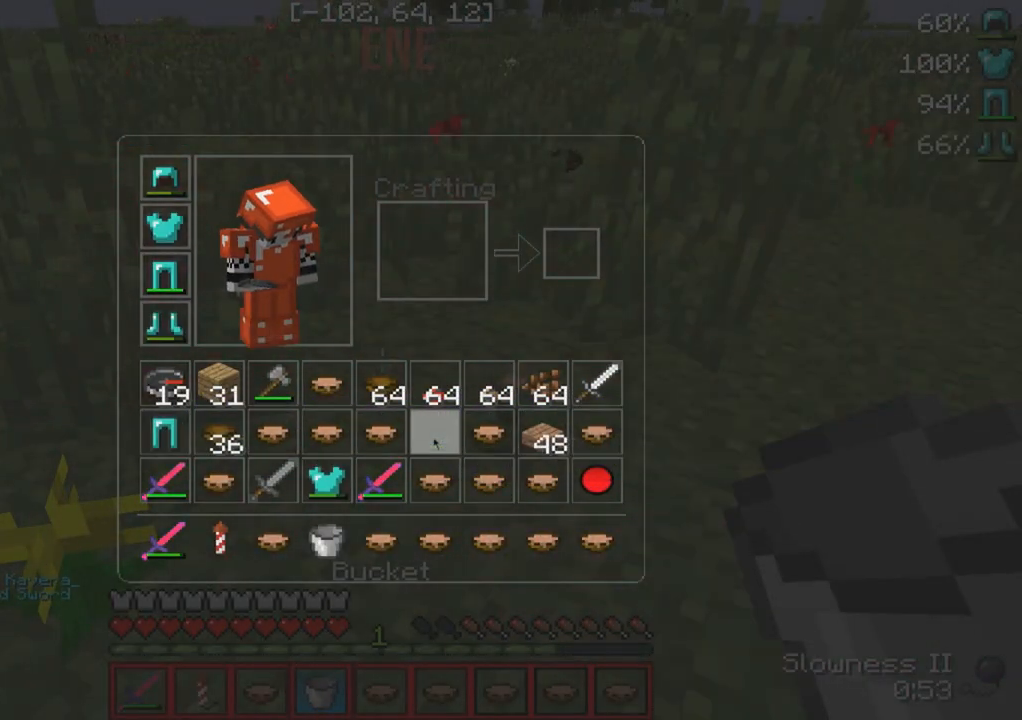
{"keys": [], "events": [[150, "s", "down"], [417, "s", "up"]]}
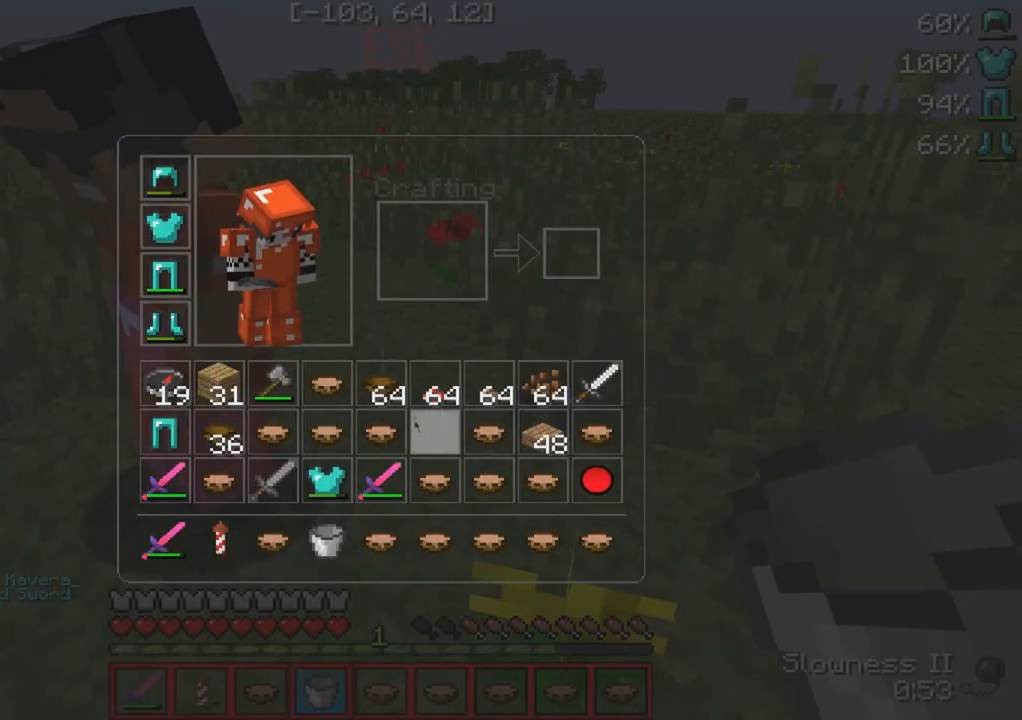
{"keys": [], "events": []}
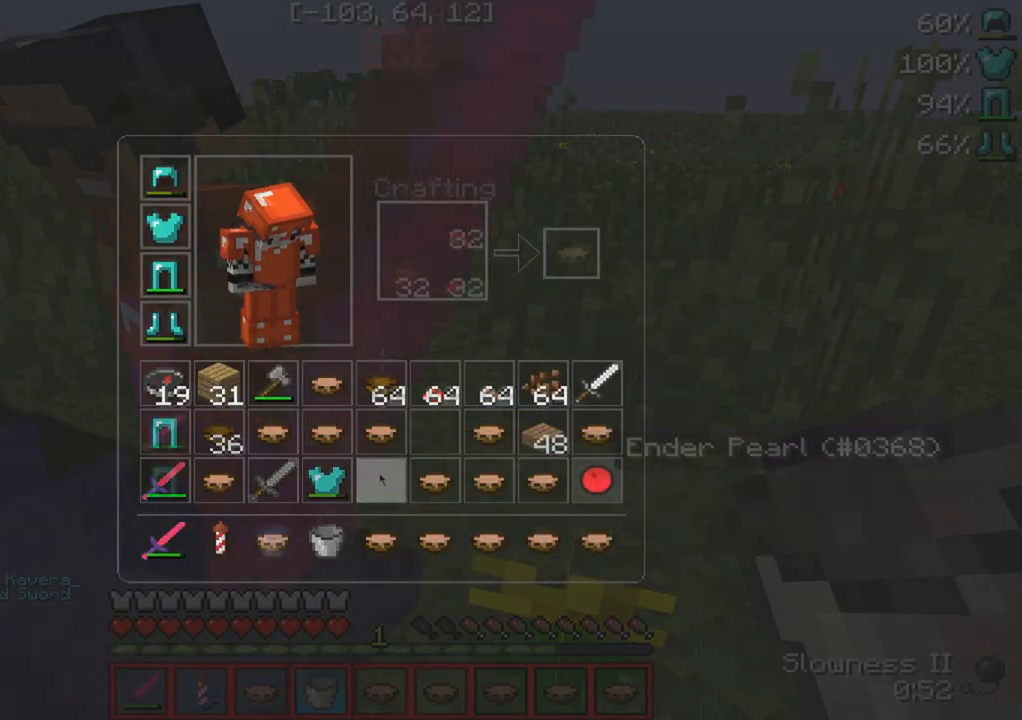
{"keys": [], "events": []}
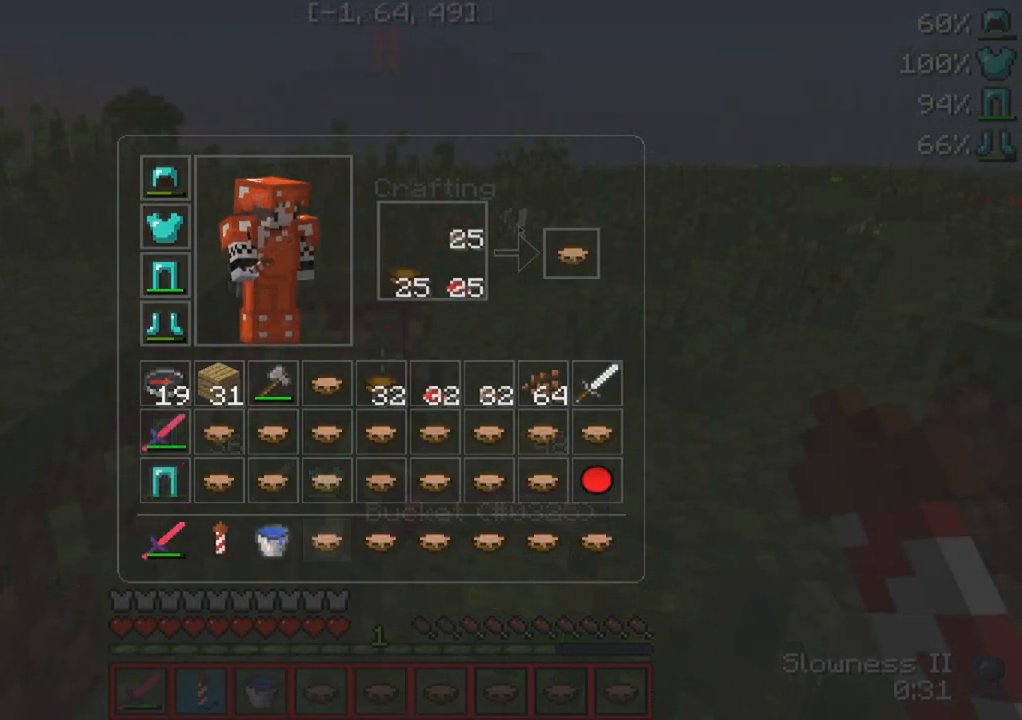
{"keys": [], "events": []}